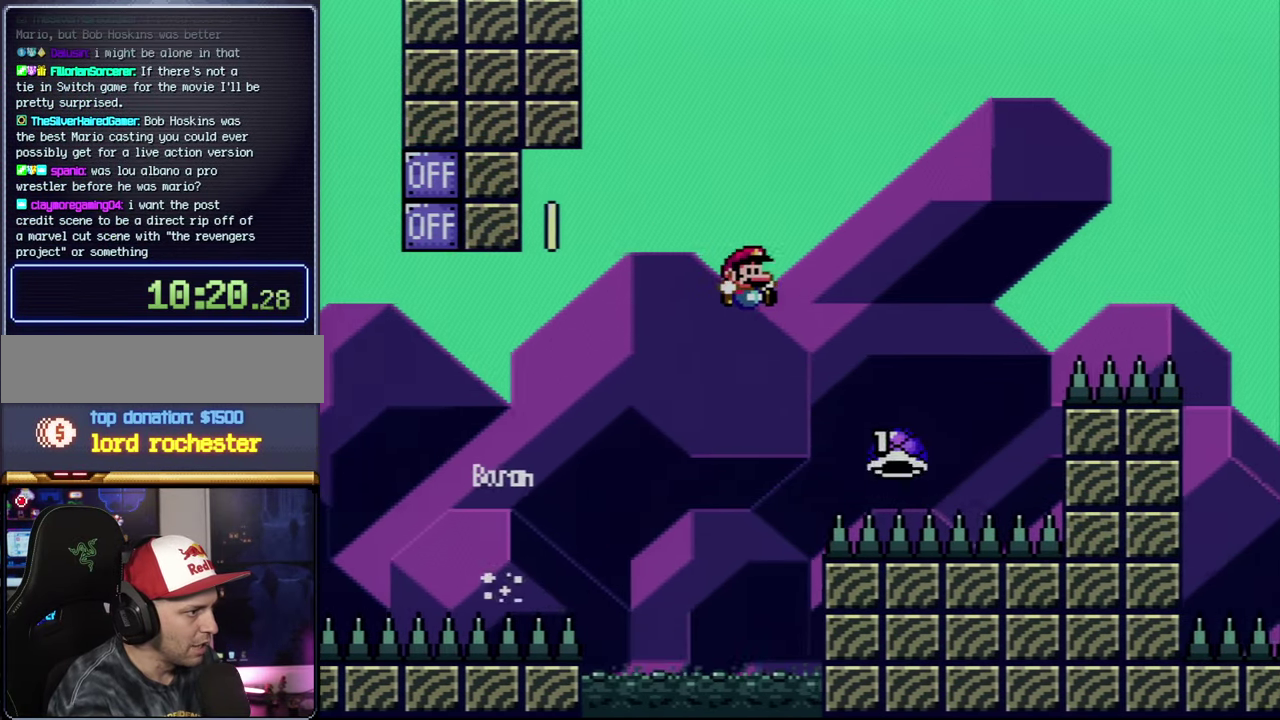
Gameplay with a controller (Nintendo layout); each line is a JSON object with the inputs held at the frame after it. "events" lists button and stick changes between this image and that frame as [ms after this image, input, new state], when the widget could be followed in between. Not read: L3 R3.
{"buttons": ["B", "Y", "DPAD_RIGHT"], "events": [[17, "B", "up"], [200, "B", "down"]]}
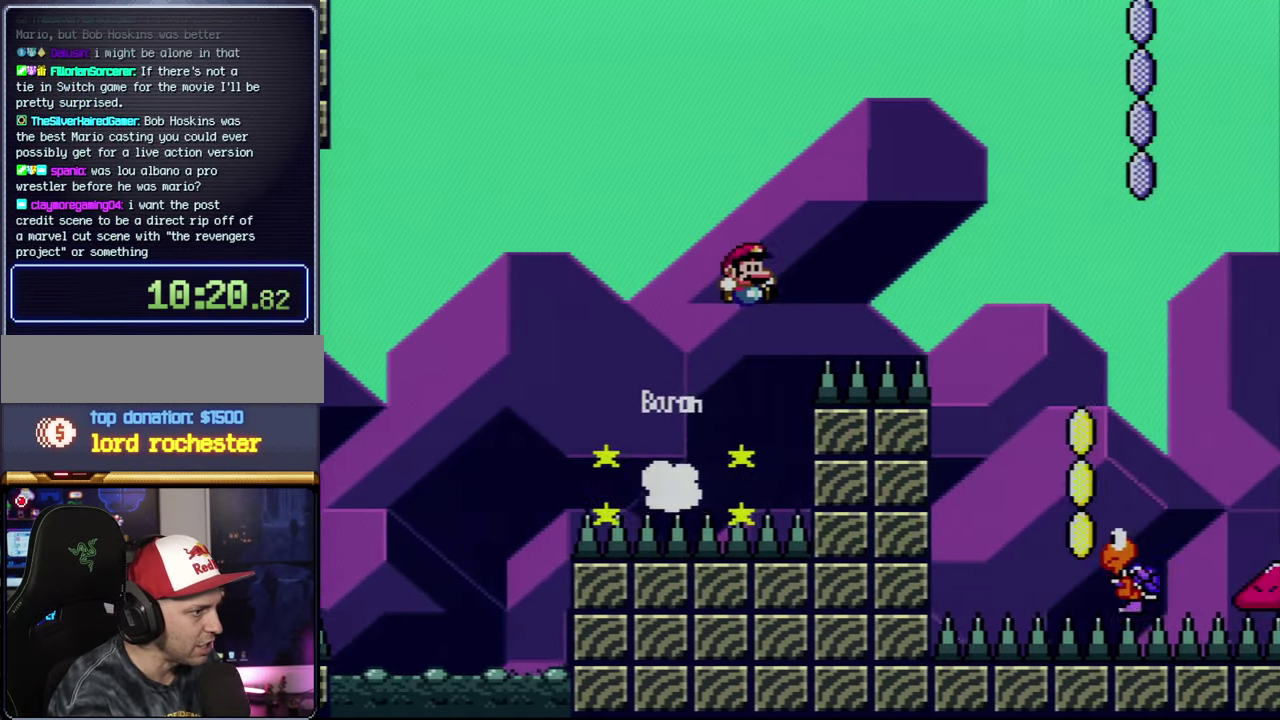
{"buttons": ["Y", "DPAD_RIGHT"], "events": [[266, "B", "up"]]}
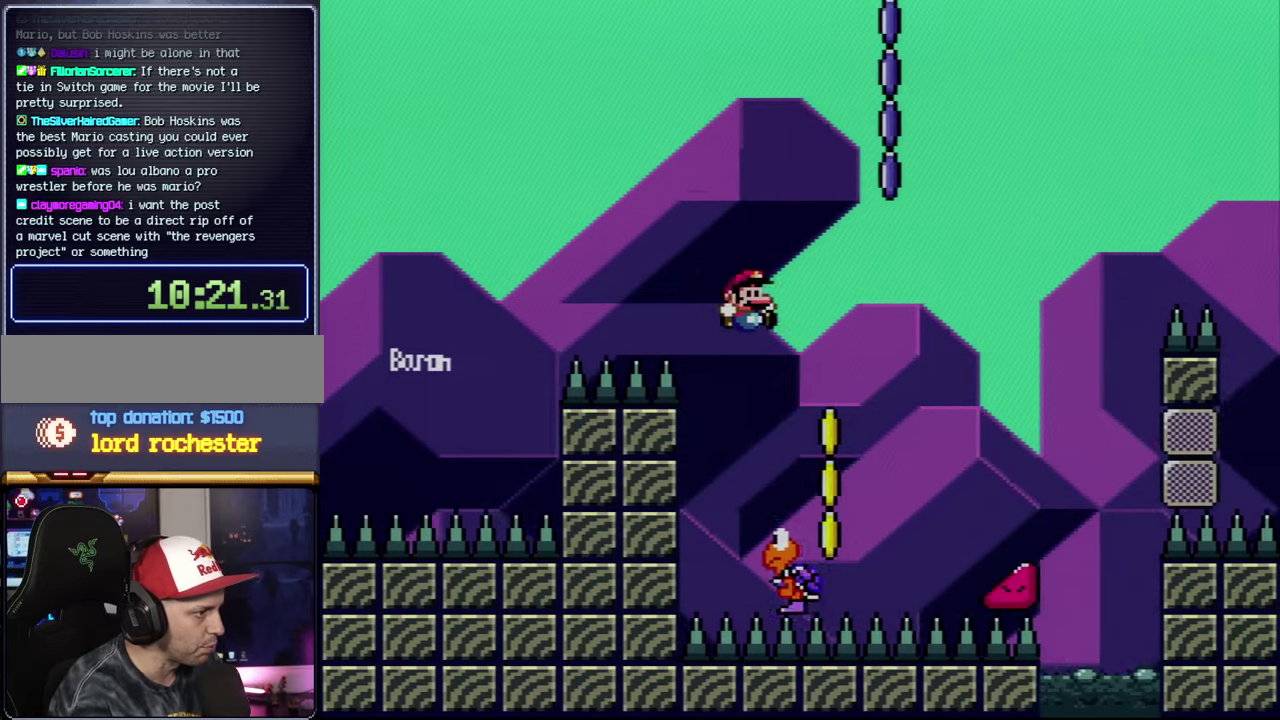
{"buttons": ["B", "Y"], "events": [[16, "DPAD_RIGHT", "up"], [50, "DPAD_LEFT", "down"], [166, "B", "down"], [233, "DPAD_LEFT", "up"], [233, "DPAD_RIGHT", "down"], [416, "DPAD_RIGHT", "up"]]}
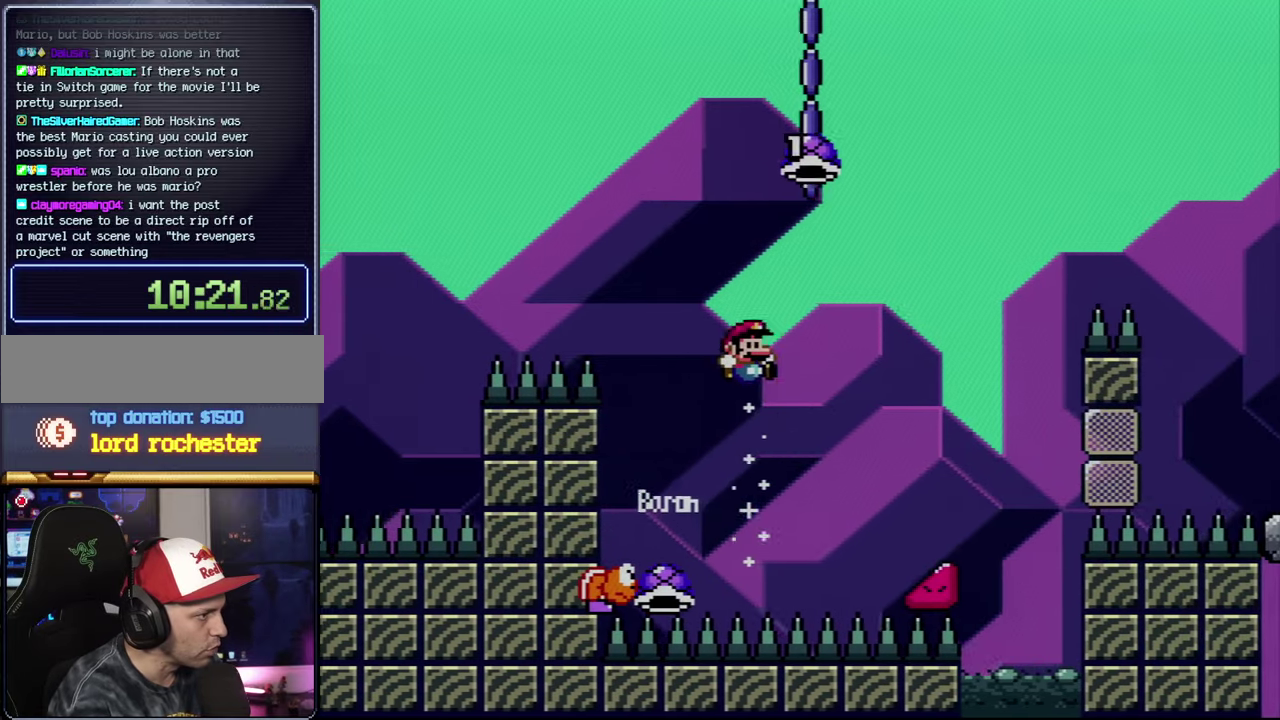
{"buttons": ["B", "Y", "DPAD_RIGHT"], "events": [[116, "DPAD_RIGHT", "down"], [300, "Y", "up"], [416, "Y", "down"]]}
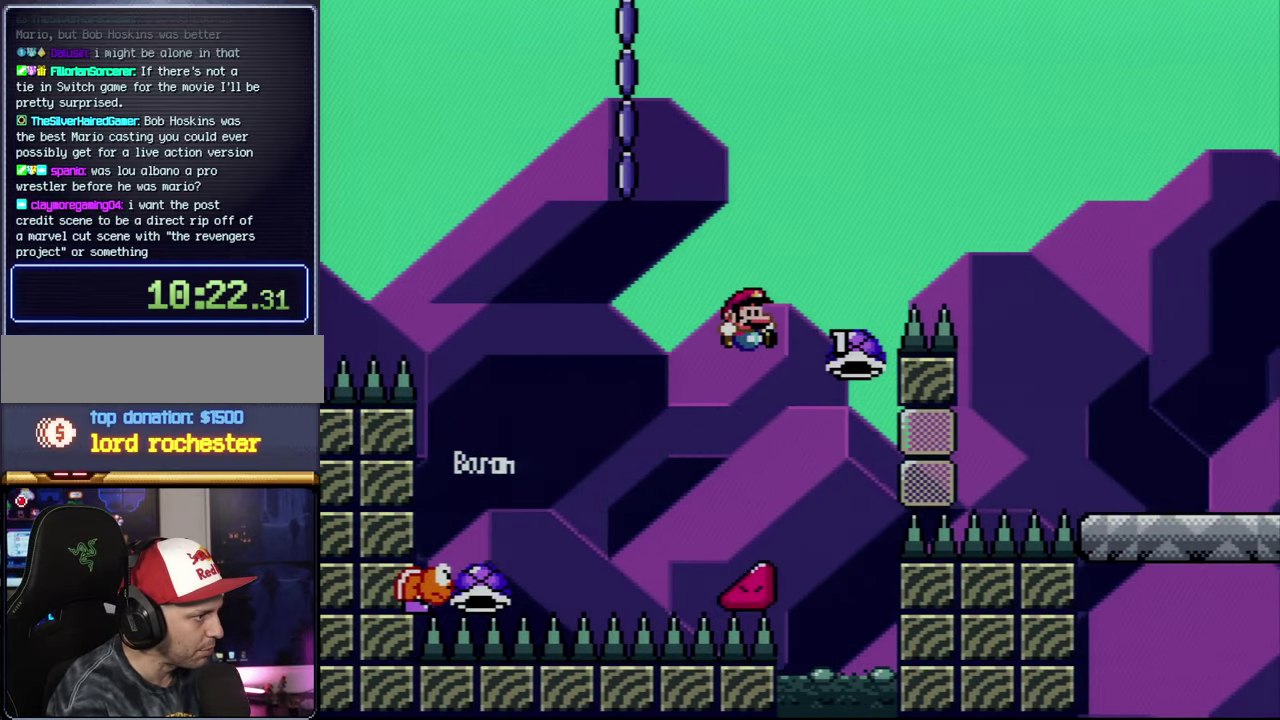
{"buttons": ["B", "Y", "DPAD_RIGHT"], "events": []}
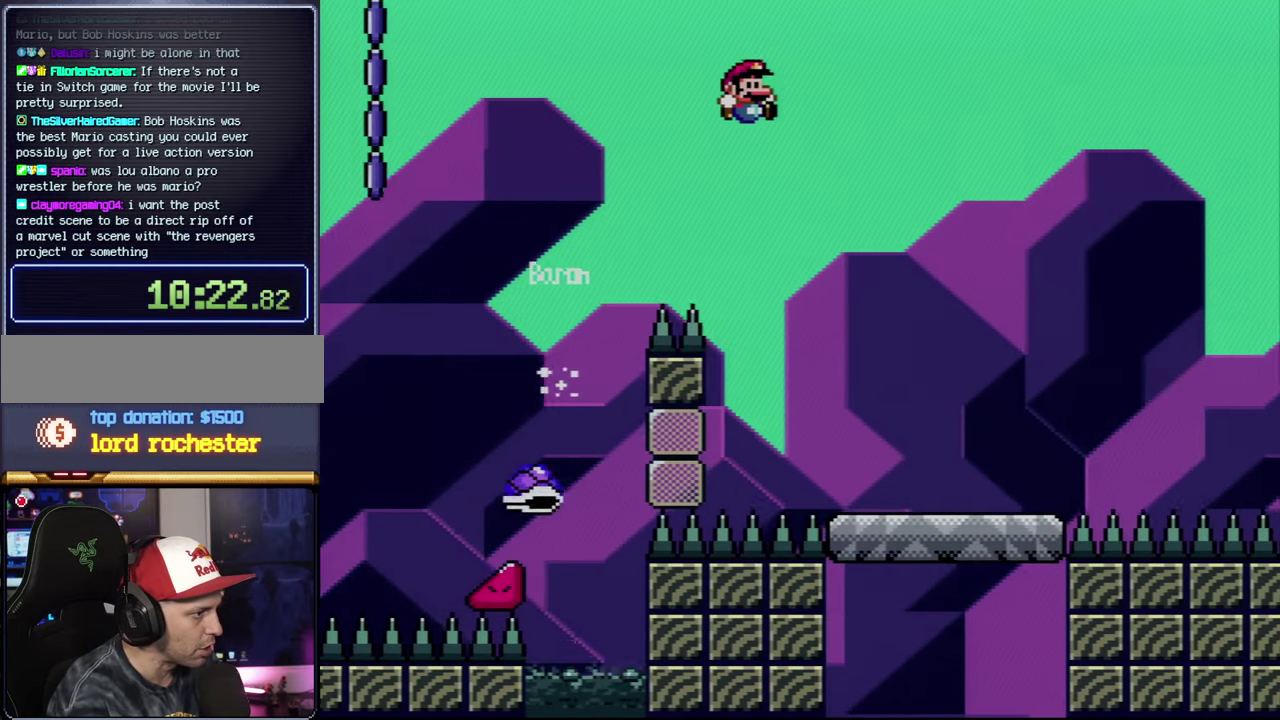
{"buttons": ["A", "Y"], "events": [[50, "B", "up"], [483, "A", "down"], [483, "DPAD_RIGHT", "up"]]}
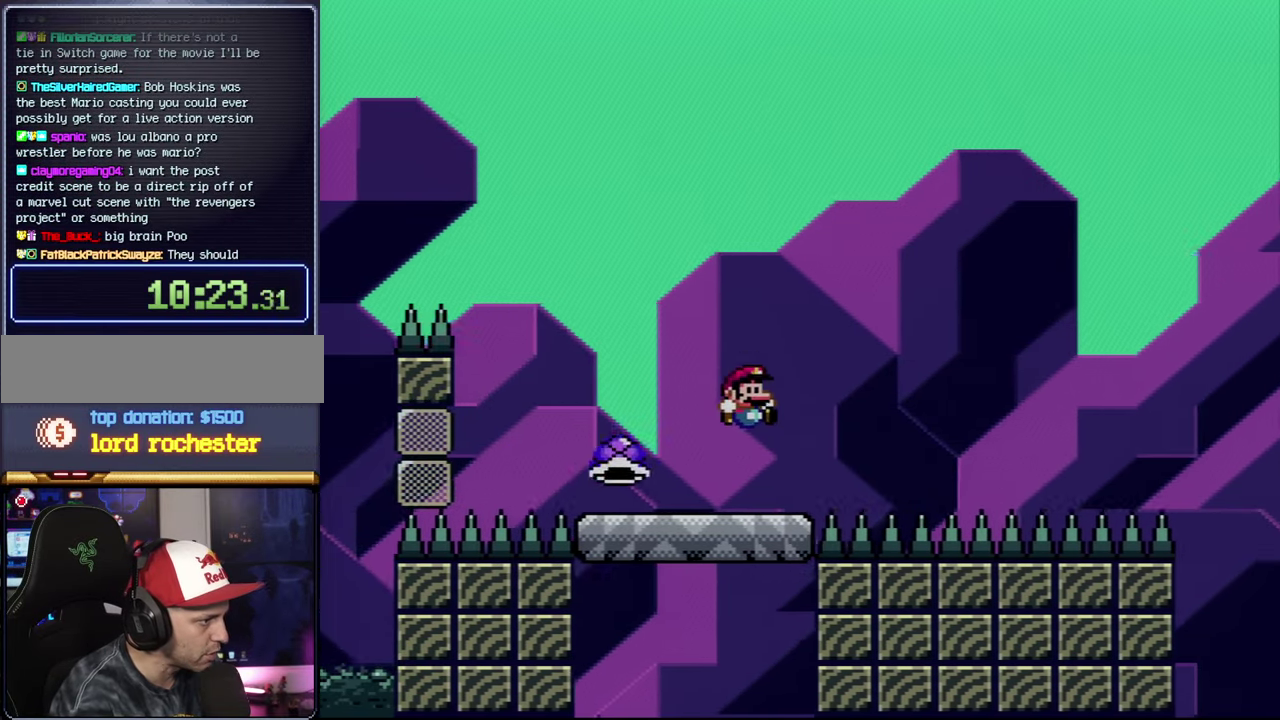
{"buttons": ["Y", "DPAD_RIGHT"], "events": [[16, "A", "up"], [16, "DPAD_RIGHT", "down"], [133, "B", "down"], [300, "B", "up"]]}
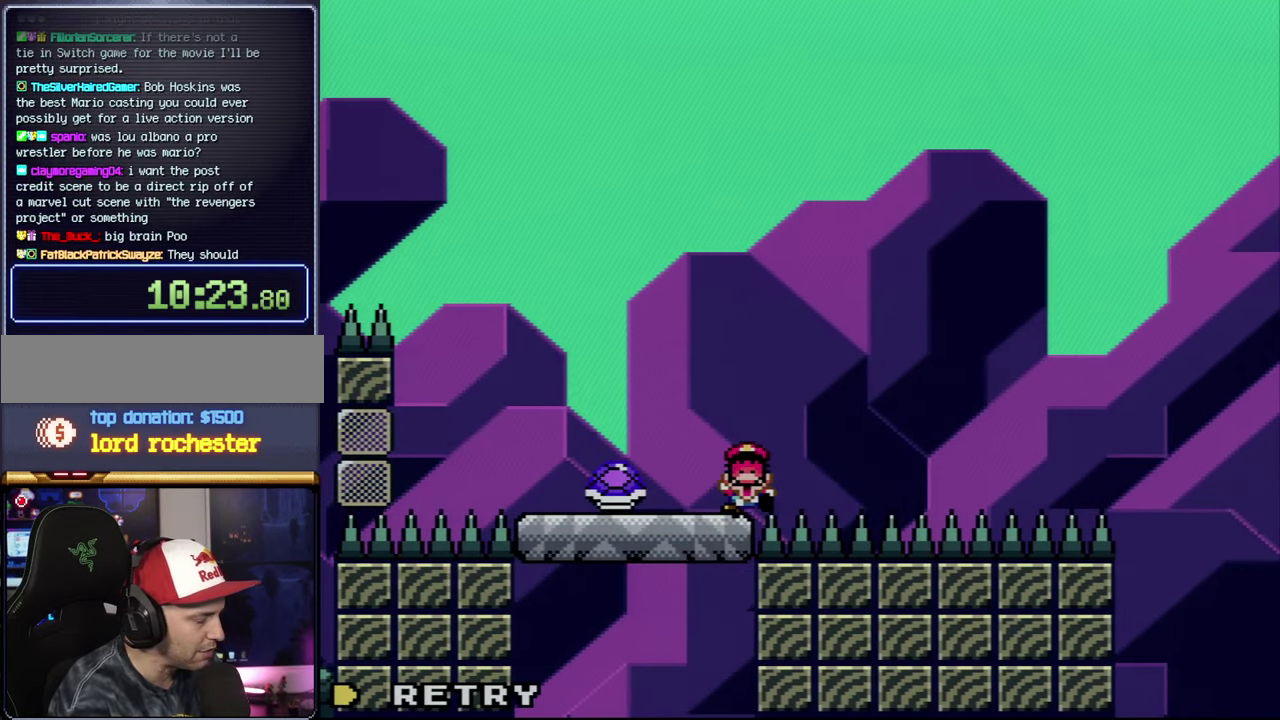
{"buttons": ["A"], "events": [[16, "DPAD_RIGHT", "up"], [50, "Y", "up"], [166, "A", "down"], [300, "A", "up"], [366, "A", "down"]]}
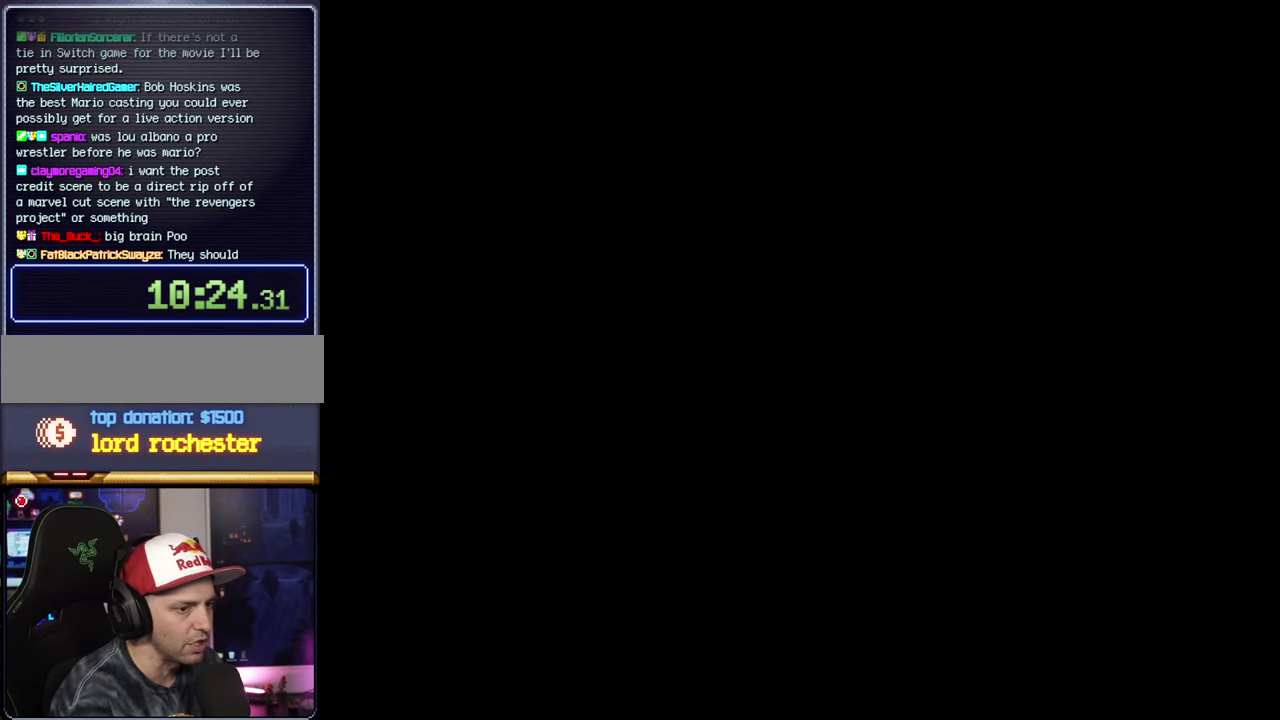
{"buttons": ["A"], "events": []}
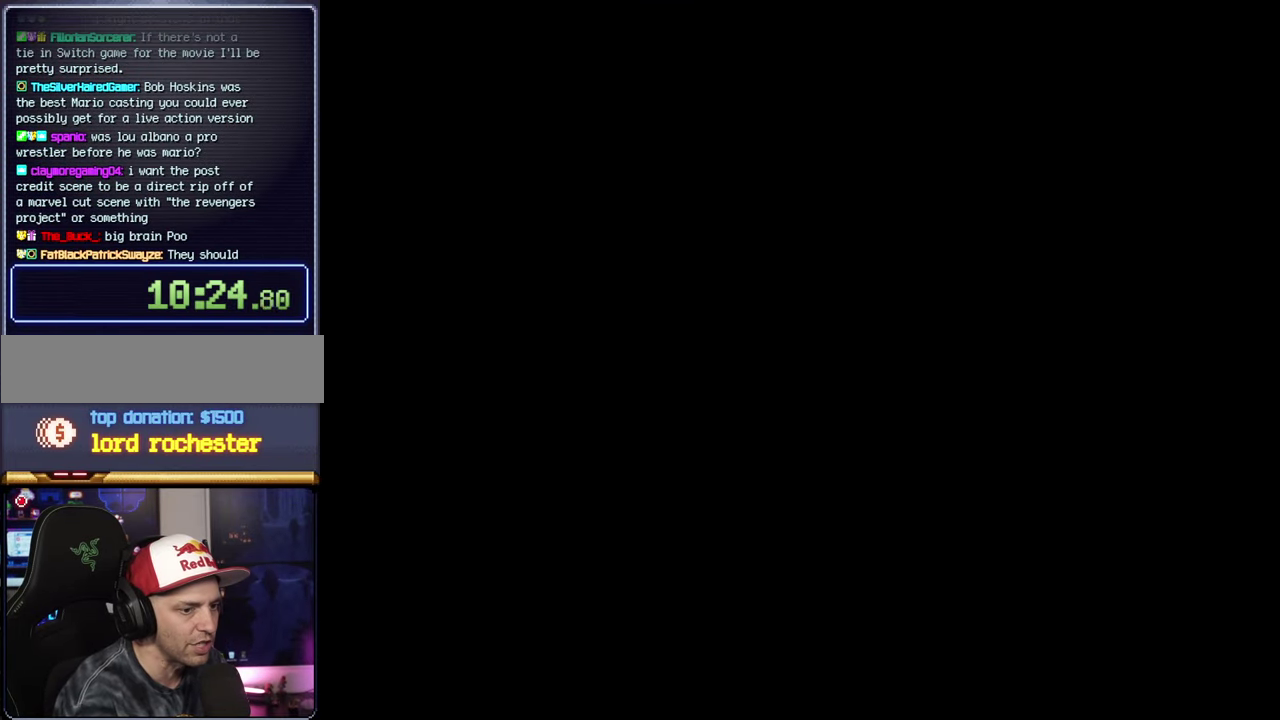
{"buttons": ["B", "Y", "DPAD_RIGHT"], "events": [[266, "A", "up"], [266, "Y", "down"], [300, "B", "down"], [300, "DPAD_RIGHT", "down"]]}
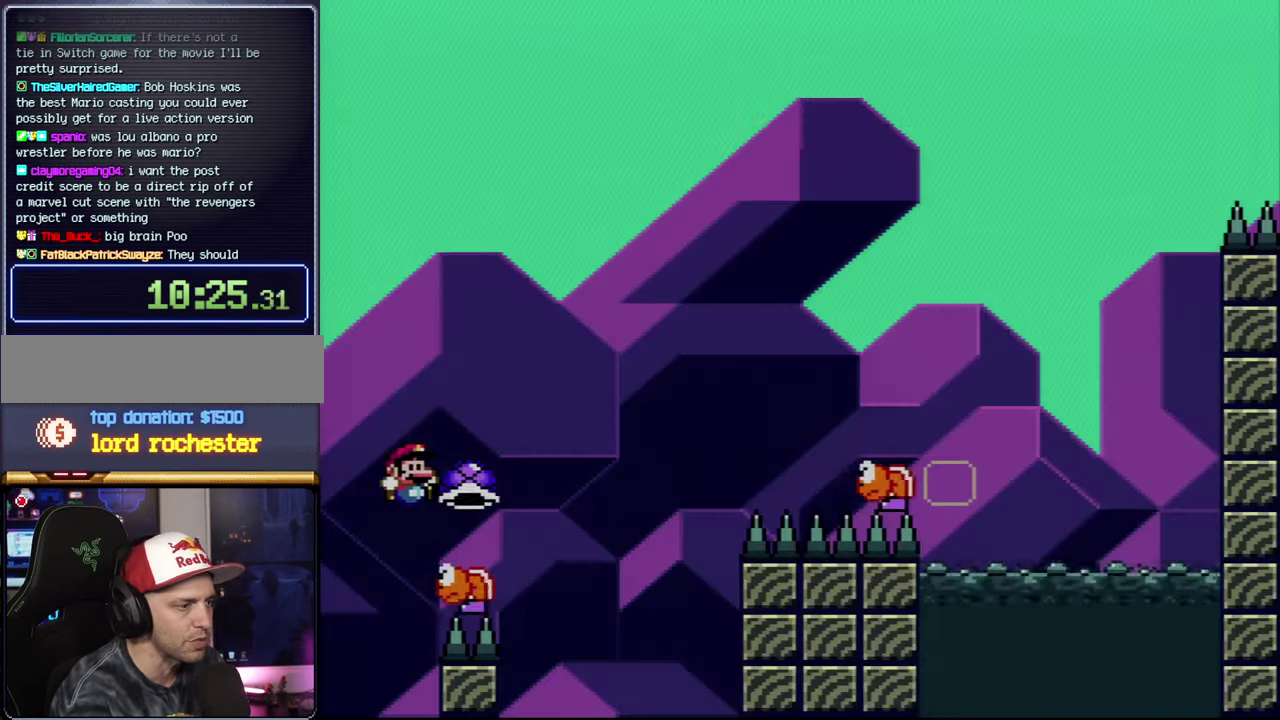
{"buttons": ["B", "DPAD_RIGHT"], "events": [[416, "Y", "up"]]}
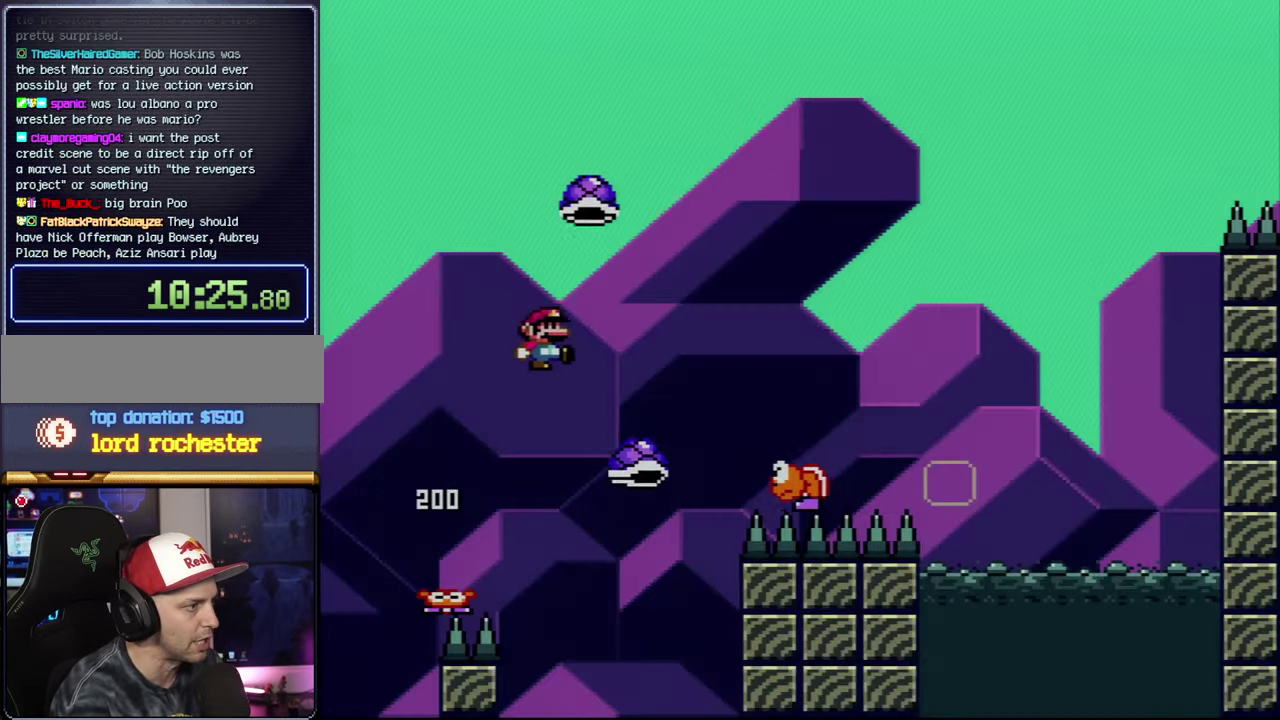
{"buttons": ["B", "Y", "DPAD_UP", "DPAD_RIGHT"], "events": [[16, "Y", "down"], [167, "DPAD_UP", "down"]]}
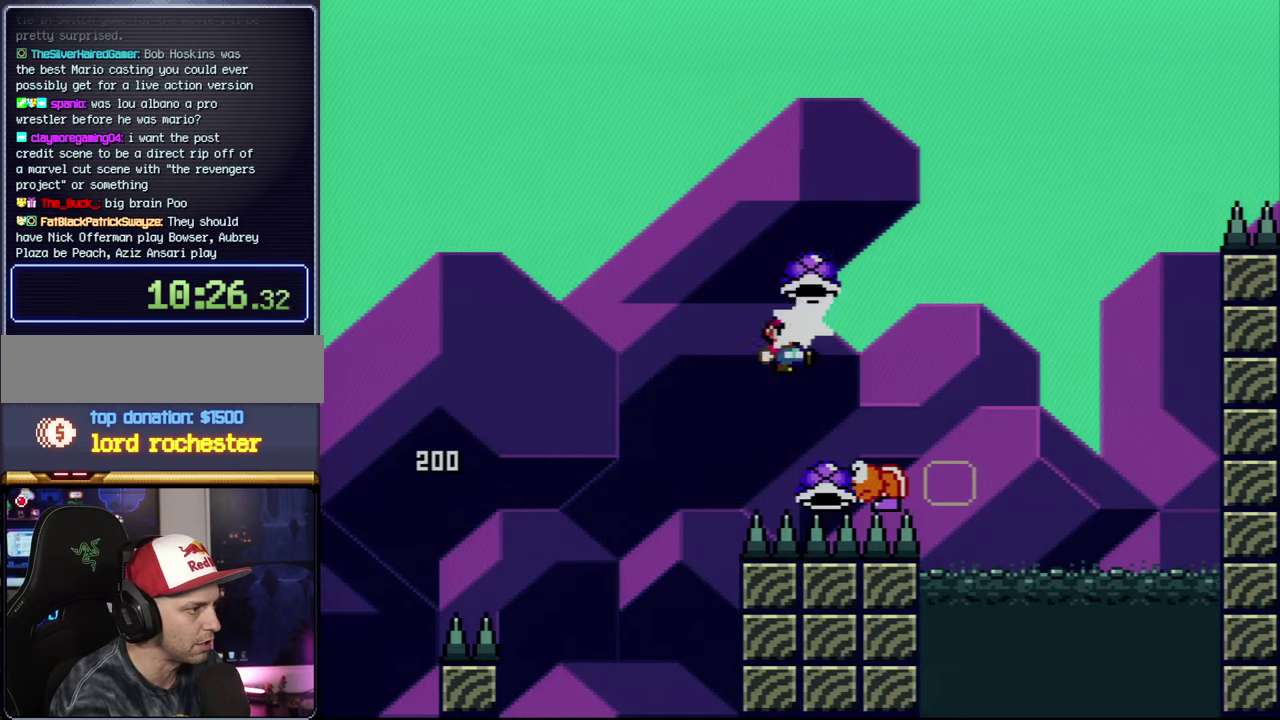
{"buttons": ["B", "Y", "DPAD_RIGHT"], "events": [[17, "Y", "up"], [117, "Y", "down"], [233, "DPAD_LEFT", "down"], [233, "DPAD_RIGHT", "up"], [233, "DPAD_UP", "up"], [383, "DPAD_LEFT", "up"], [383, "DPAD_RIGHT", "down"]]}
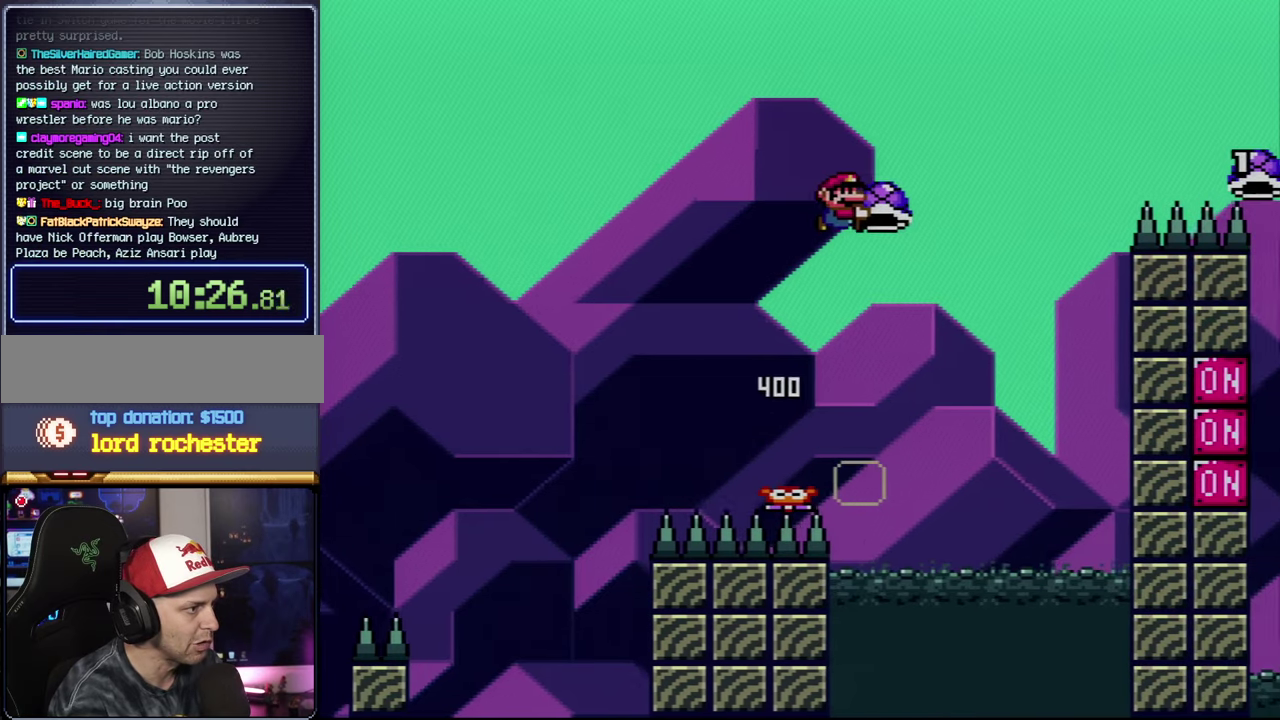
{"buttons": ["B", "Y", "DPAD_RIGHT"], "events": [[83, "DPAD_RIGHT", "up"], [133, "Y", "up"], [267, "Y", "down"], [483, "DPAD_RIGHT", "down"]]}
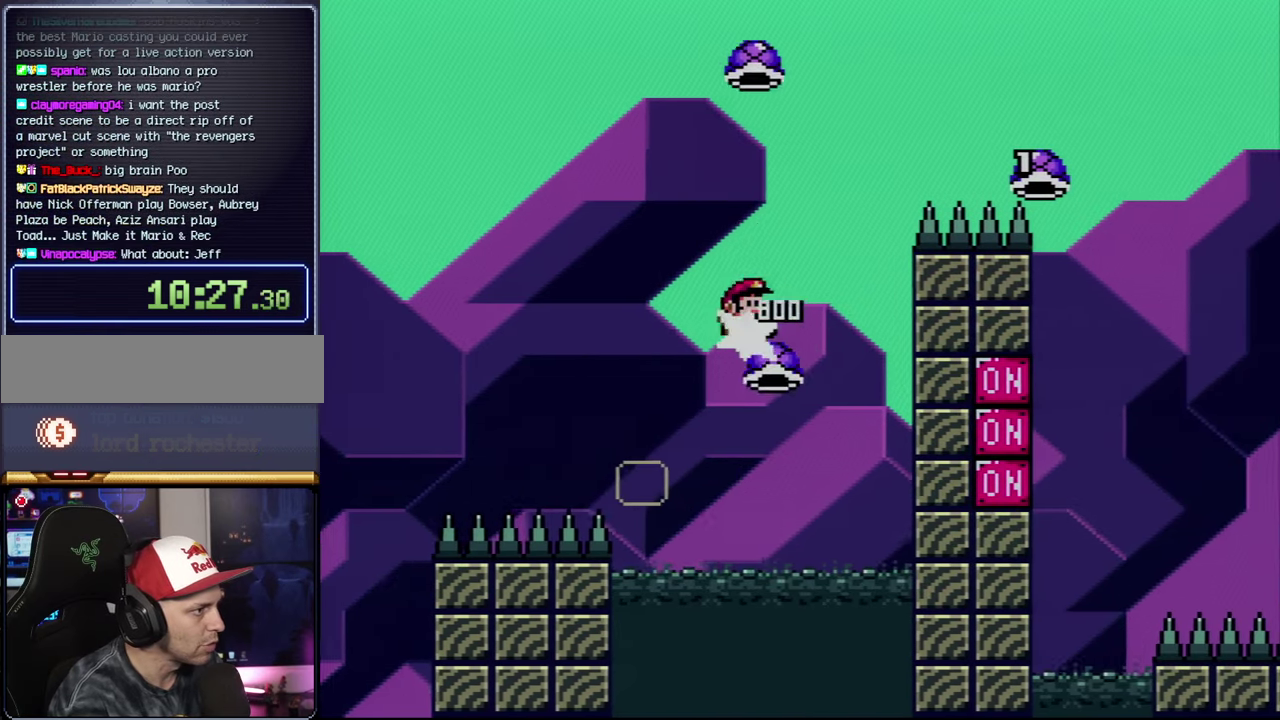
{"buttons": ["Y", "DPAD_UP", "DPAD_RIGHT"], "events": [[133, "DPAD_UP", "down"], [383, "Y", "up"], [483, "B", "up"], [483, "Y", "down"]]}
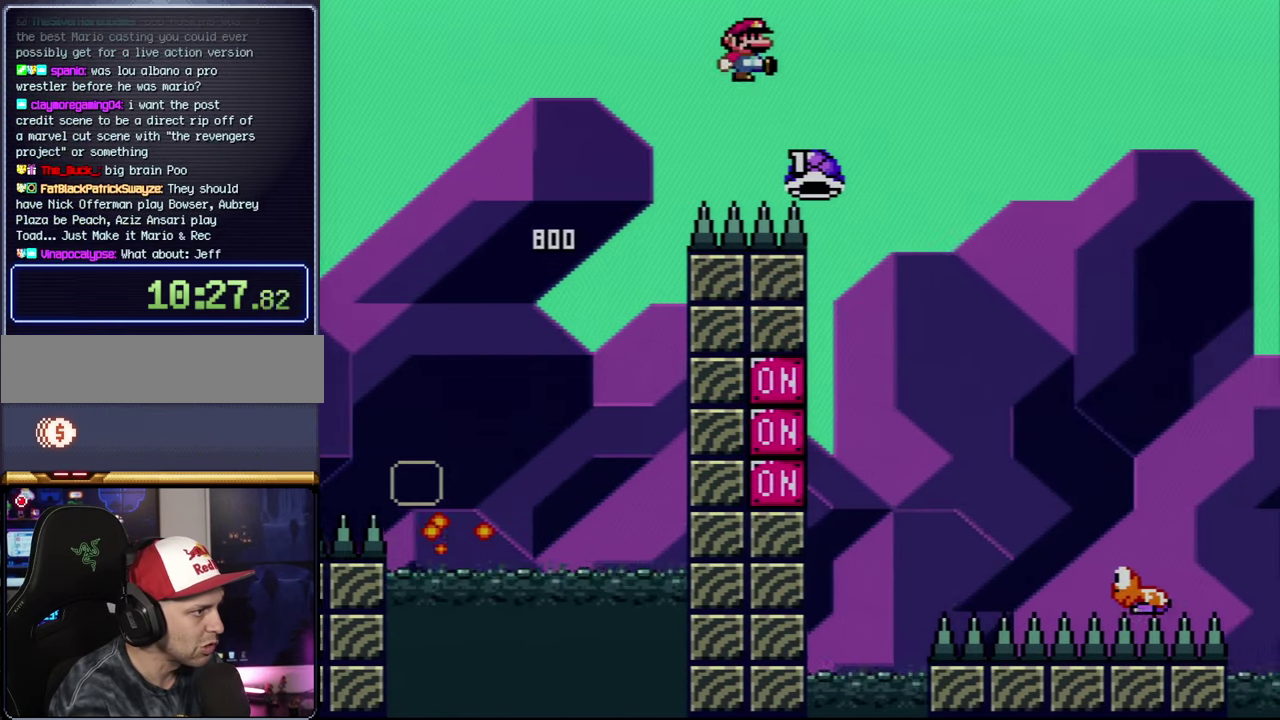
{"buttons": ["B", "Y", "DPAD_RIGHT"], "events": [[167, "B", "down"], [417, "DPAD_UP", "up"]]}
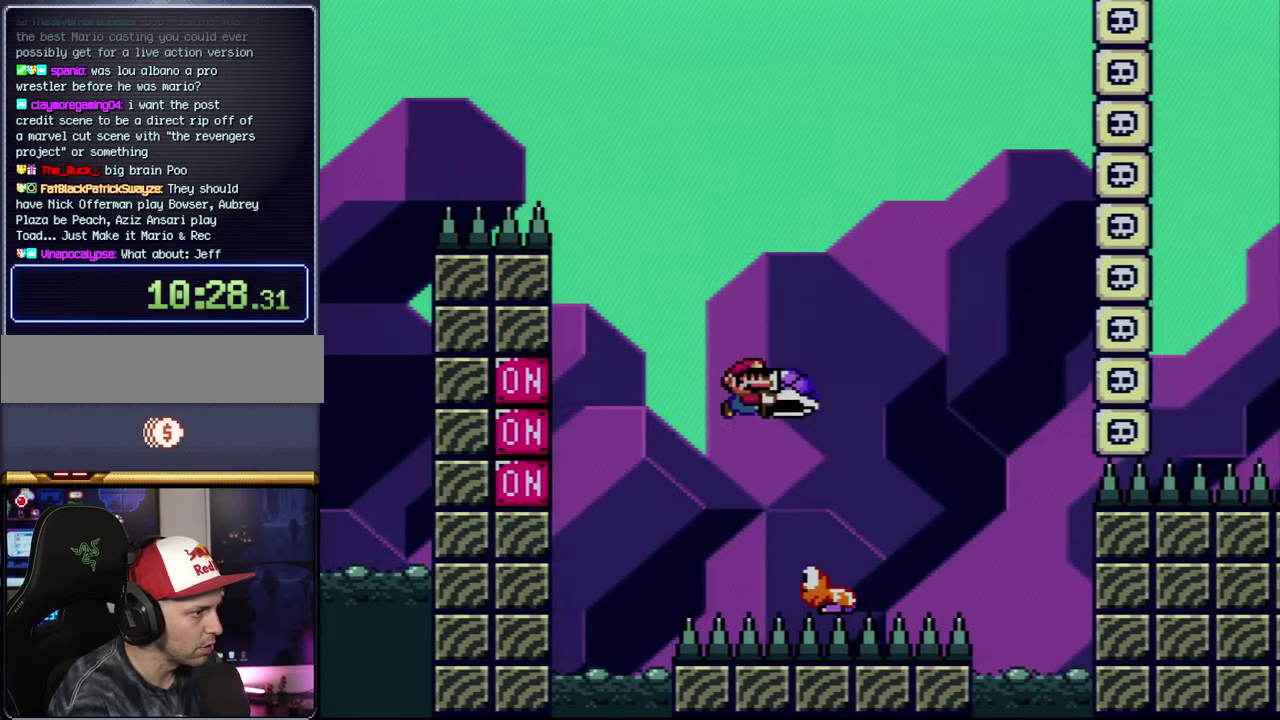
{"buttons": ["B", "Y"], "events": [[117, "DPAD_RIGHT", "up"], [133, "DPAD_LEFT", "down"], [300, "DPAD_LEFT", "up"]]}
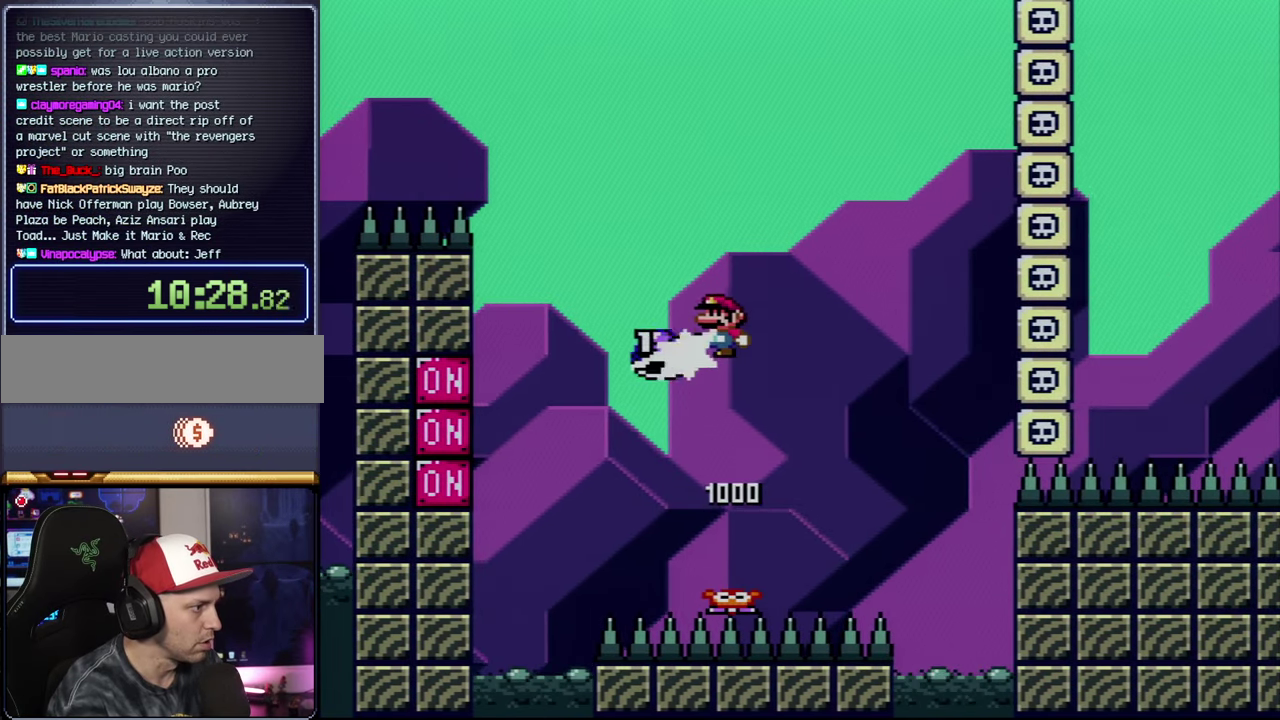
{"buttons": ["B", "Y", "DPAD_RIGHT"], "events": [[17, "Y", "up"], [117, "Y", "down"], [300, "DPAD_RIGHT", "down"]]}
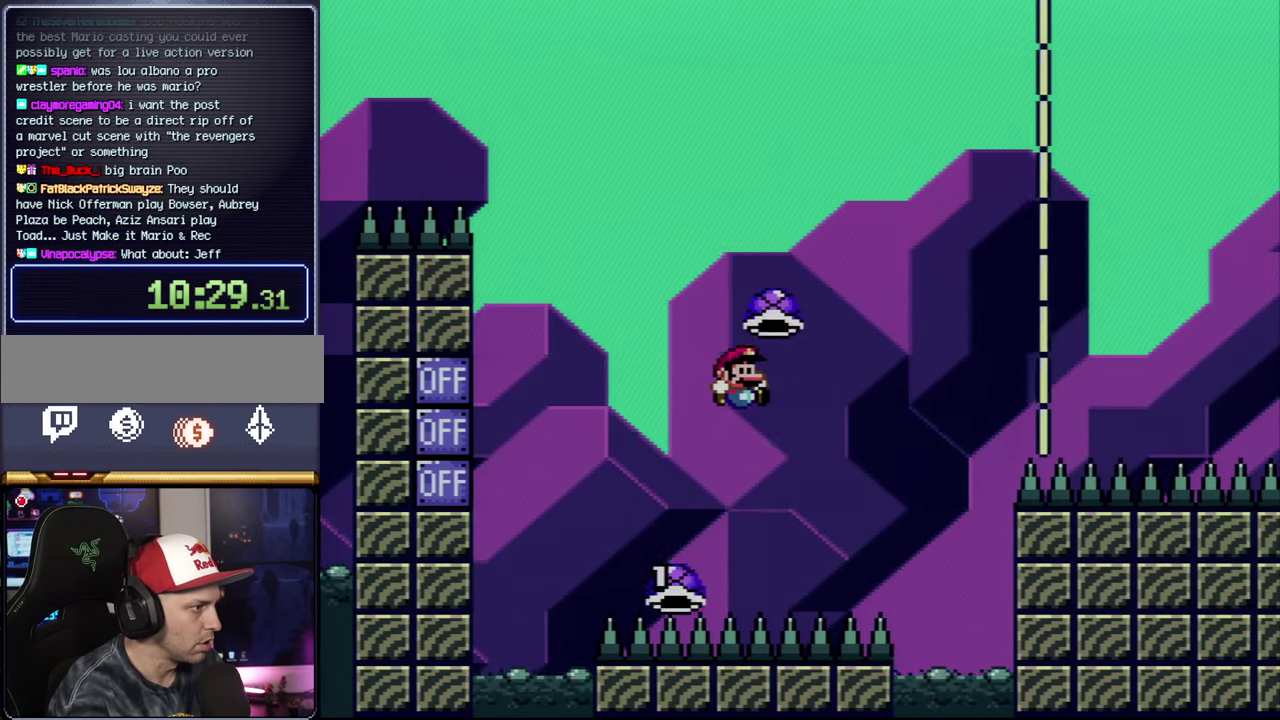
{"buttons": ["B", "DPAD_RIGHT"], "events": [[17, "DPAD_RIGHT", "up"], [133, "DPAD_RIGHT", "down"], [417, "Y", "up"]]}
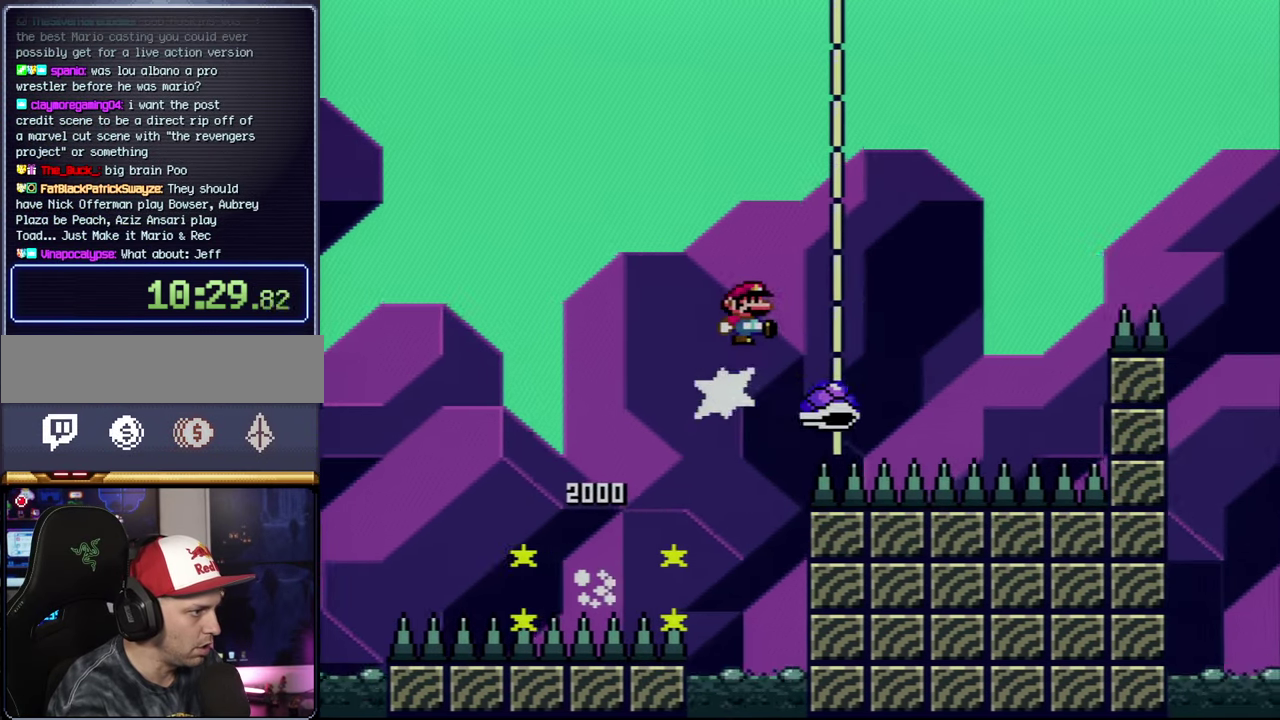
{"buttons": ["B", "Y", "DPAD_RIGHT"], "events": [[50, "Y", "down"], [167, "B", "up"], [333, "B", "down"]]}
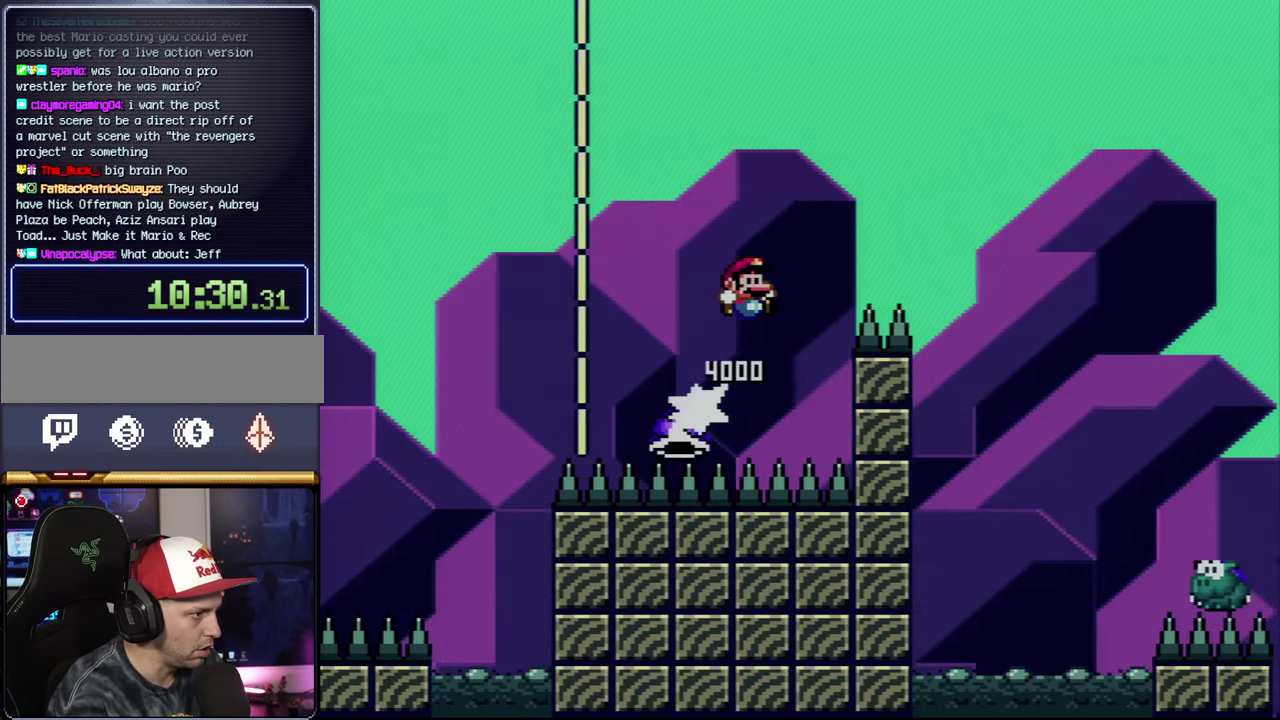
{"buttons": ["Y", "DPAD_RIGHT"], "events": [[400, "B", "up"]]}
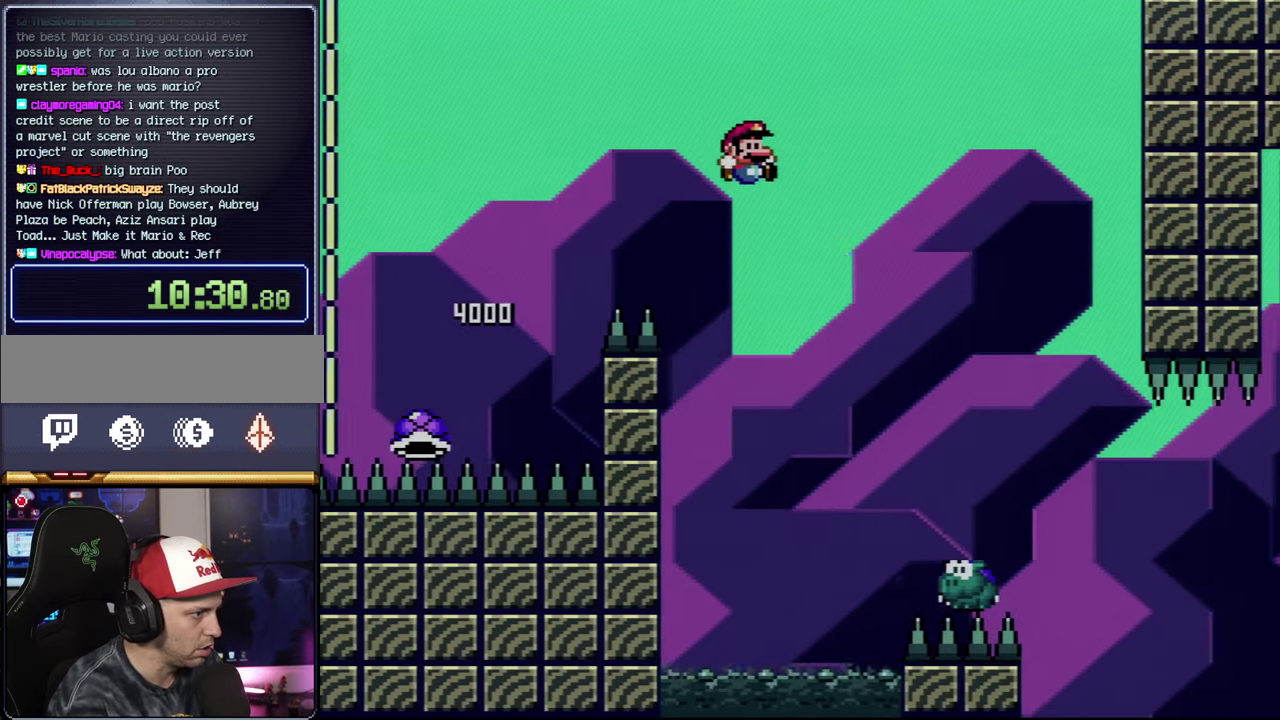
{"buttons": ["Y", "DPAD_RIGHT"], "events": []}
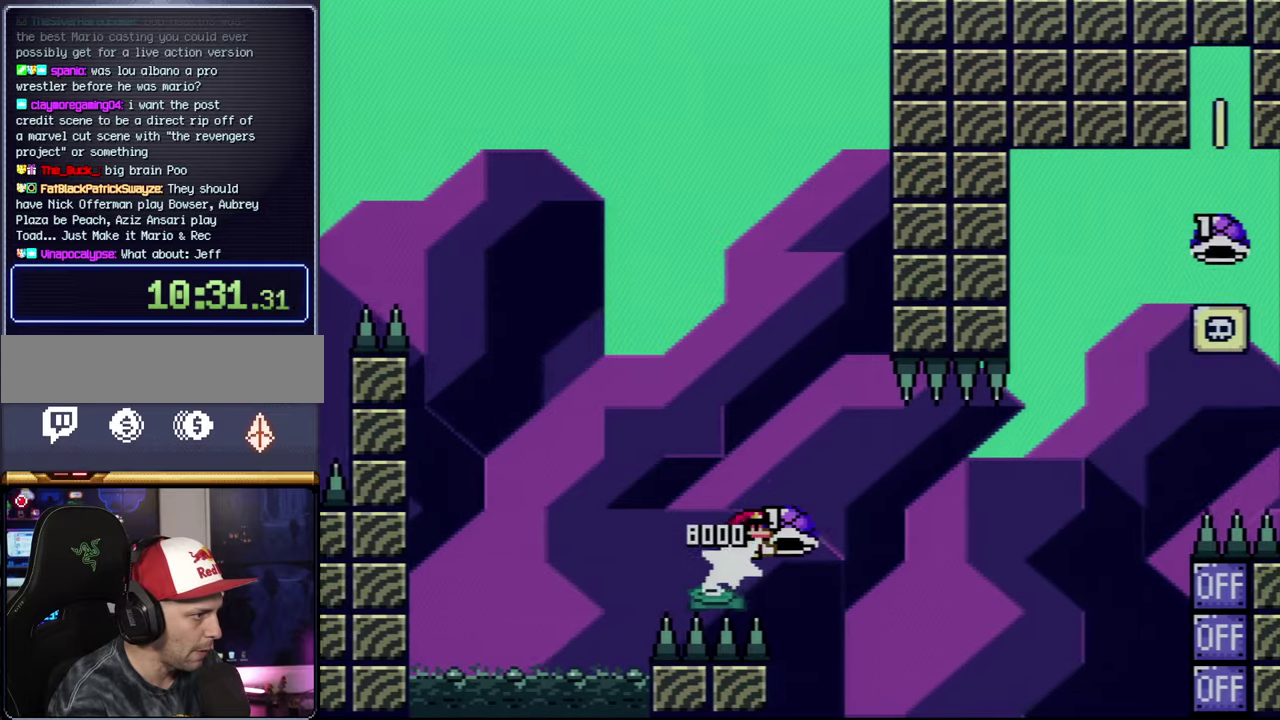
{"buttons": ["B", "Y", "DPAD_RIGHT"], "events": [[84, "B", "down"], [234, "Y", "up"], [367, "Y", "down"]]}
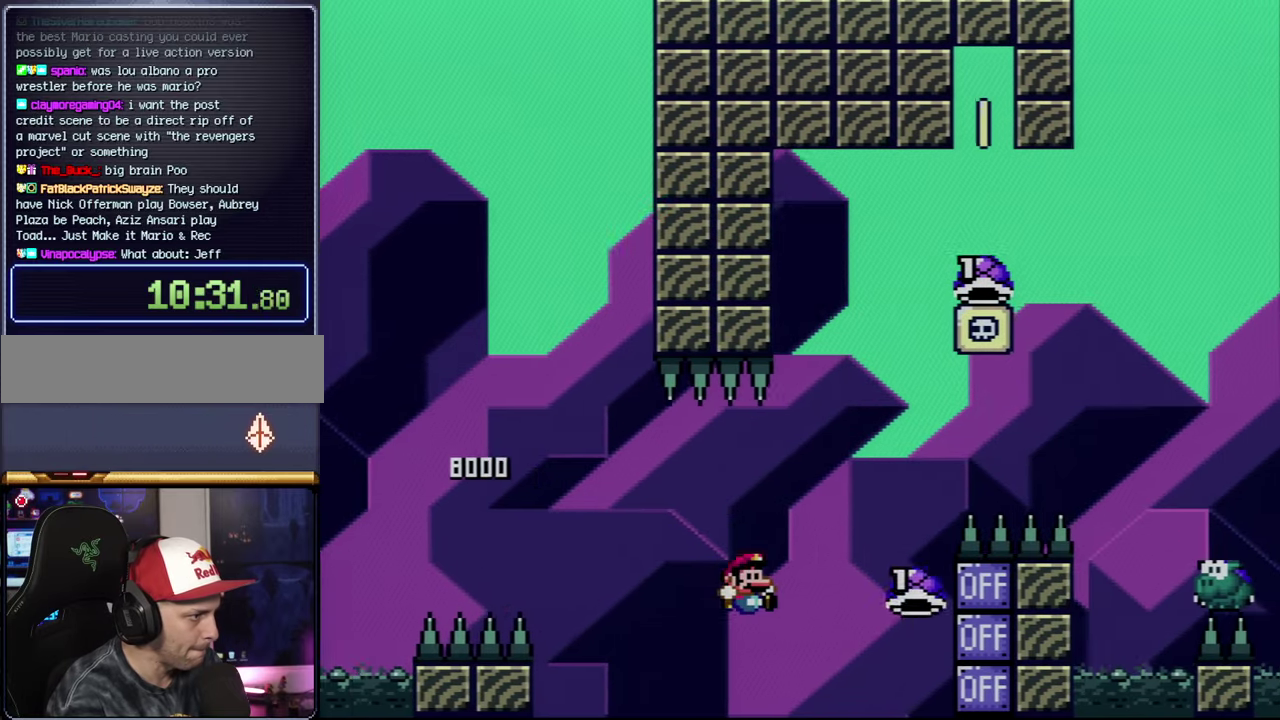
{"buttons": ["A"], "events": [[300, "DPAD_RIGHT", "up"], [300, "Y", "up"], [367, "B", "up"], [417, "A", "down"]]}
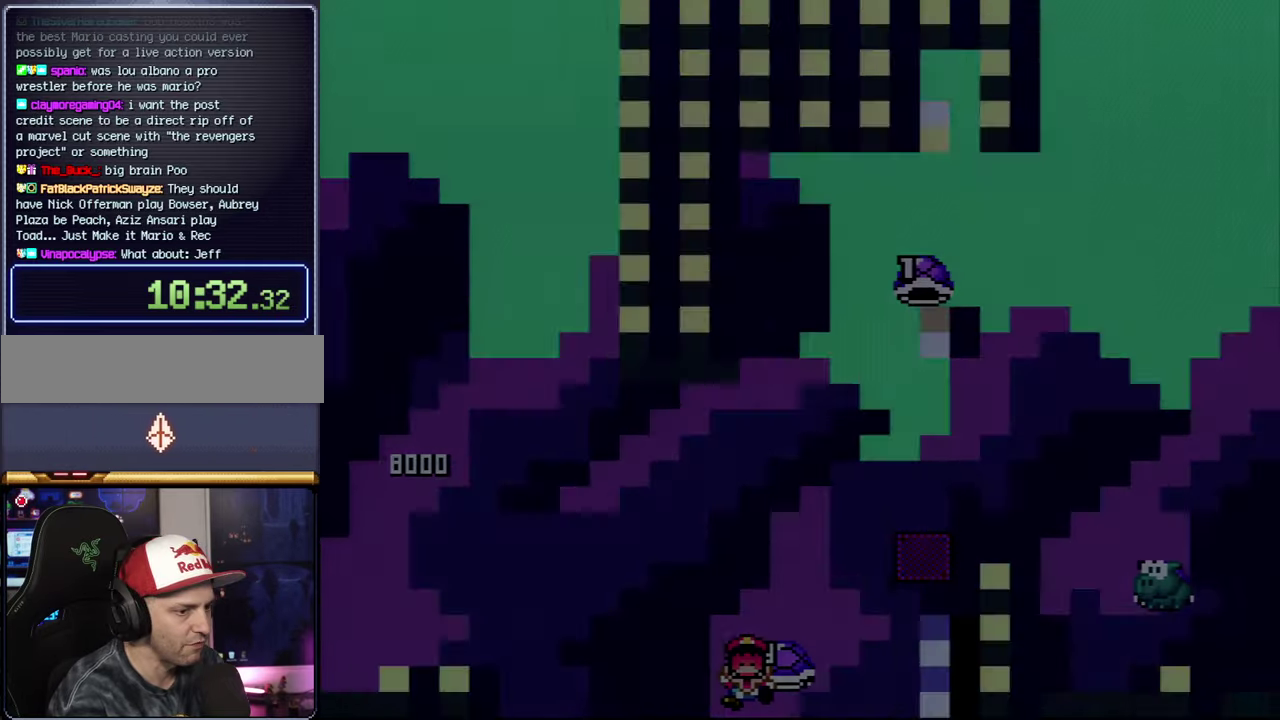
{"buttons": ["A"], "events": [[50, "A", "up"], [117, "A", "down"]]}
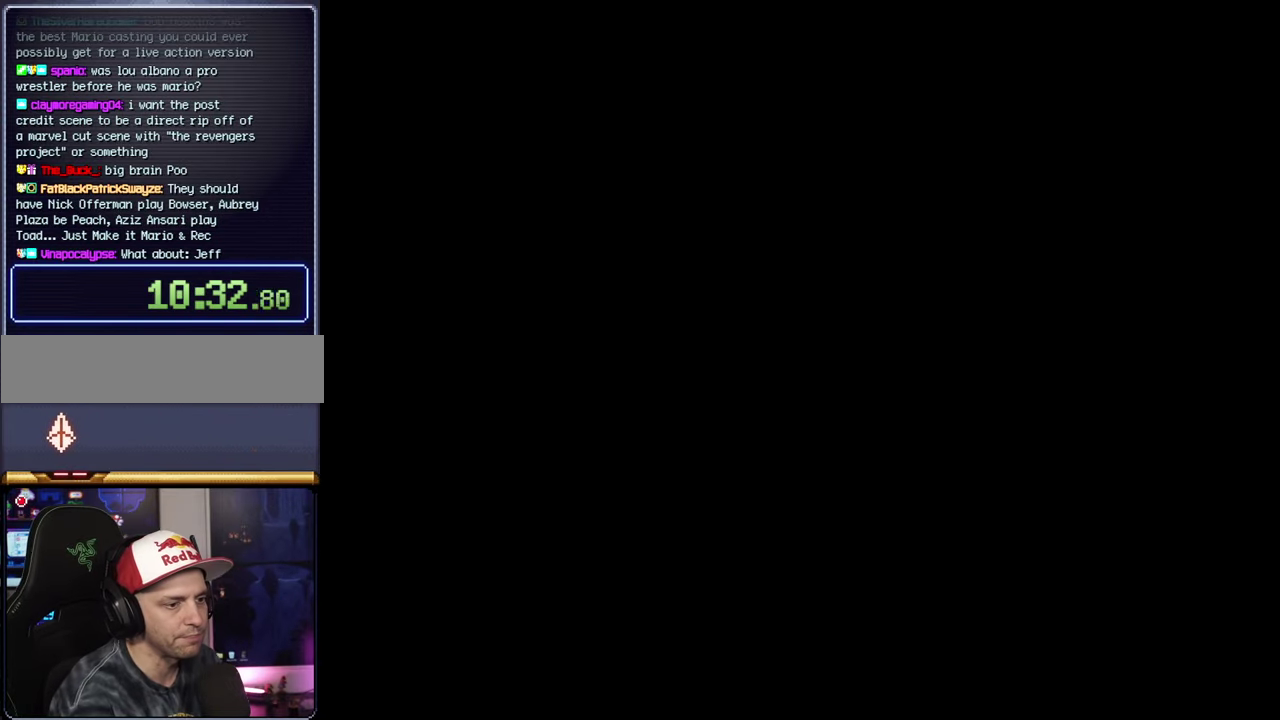
{"buttons": ["A"], "events": []}
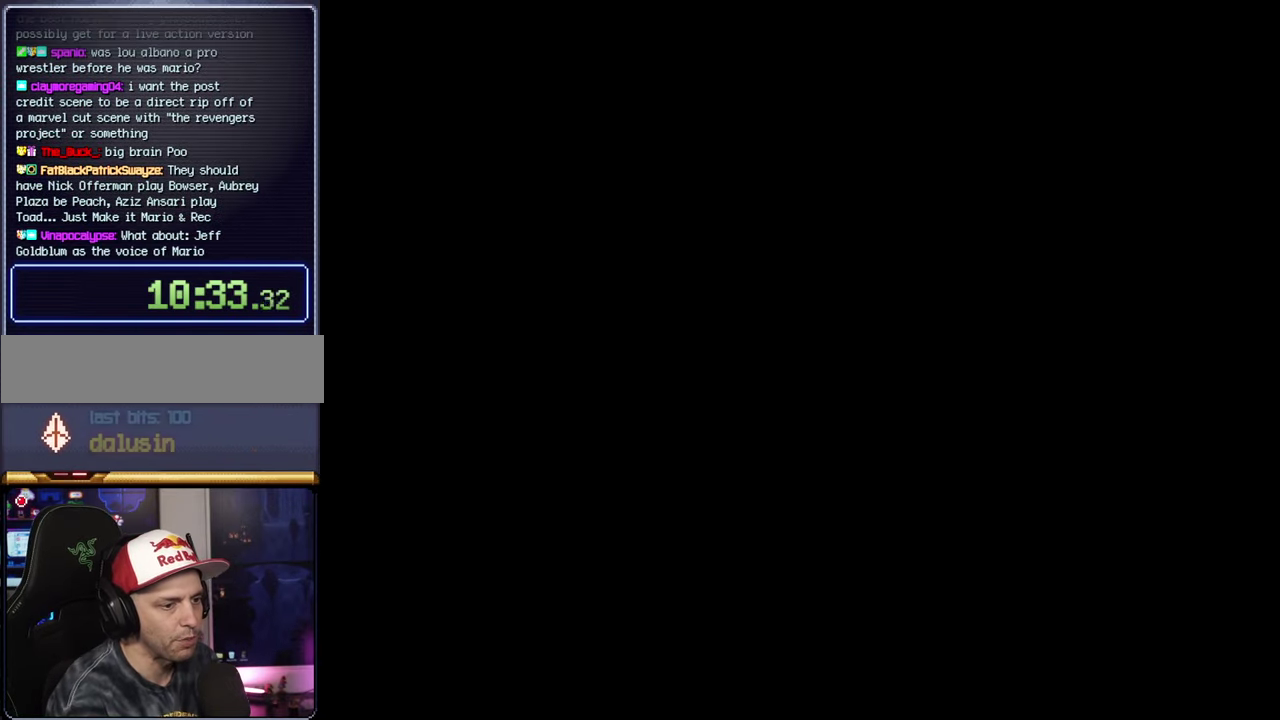
{"buttons": ["B", "Y", "DPAD_RIGHT"], "events": [[50, "A", "up"], [50, "B", "down"], [50, "DPAD_RIGHT", "down"], [50, "Y", "down"]]}
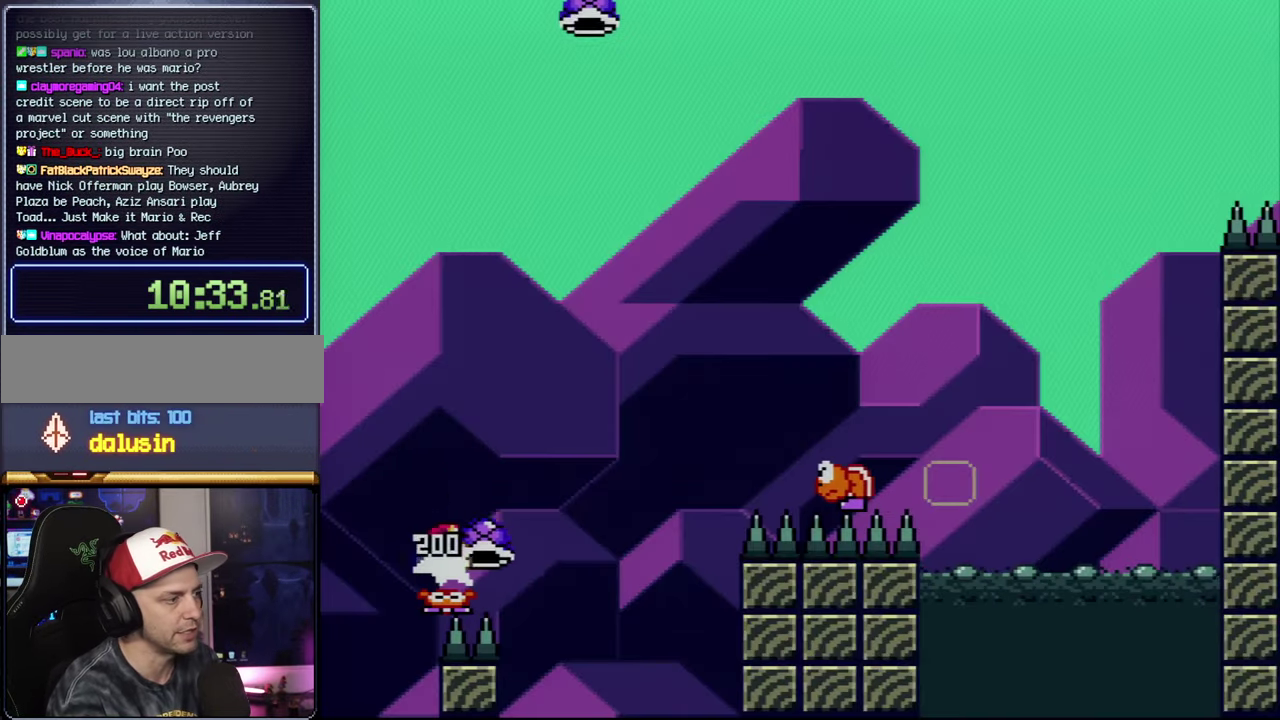
{"buttons": ["B", "Y", "DPAD_UP", "DPAD_RIGHT"], "events": [[200, "Y", "up"], [334, "Y", "down"], [450, "DPAD_UP", "down"]]}
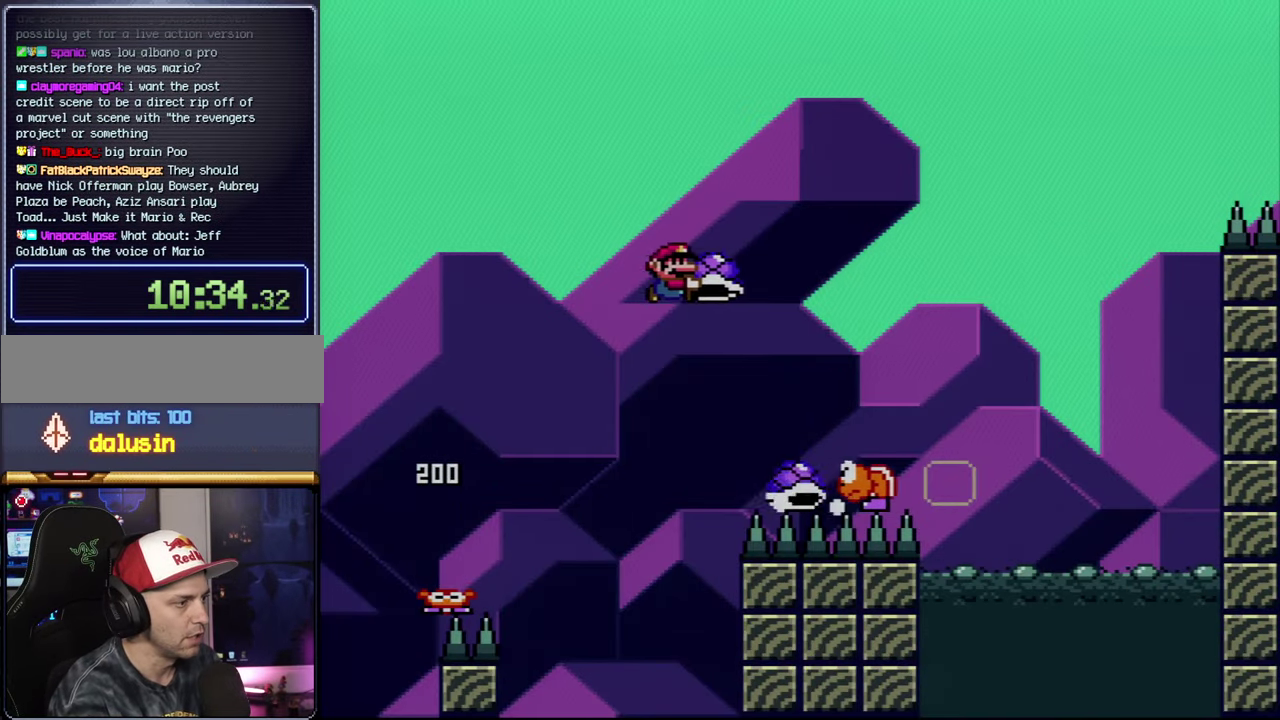
{"buttons": ["B", "Y", "DPAD_UP", "DPAD_RIGHT"], "events": [[234, "Y", "up"], [367, "Y", "down"]]}
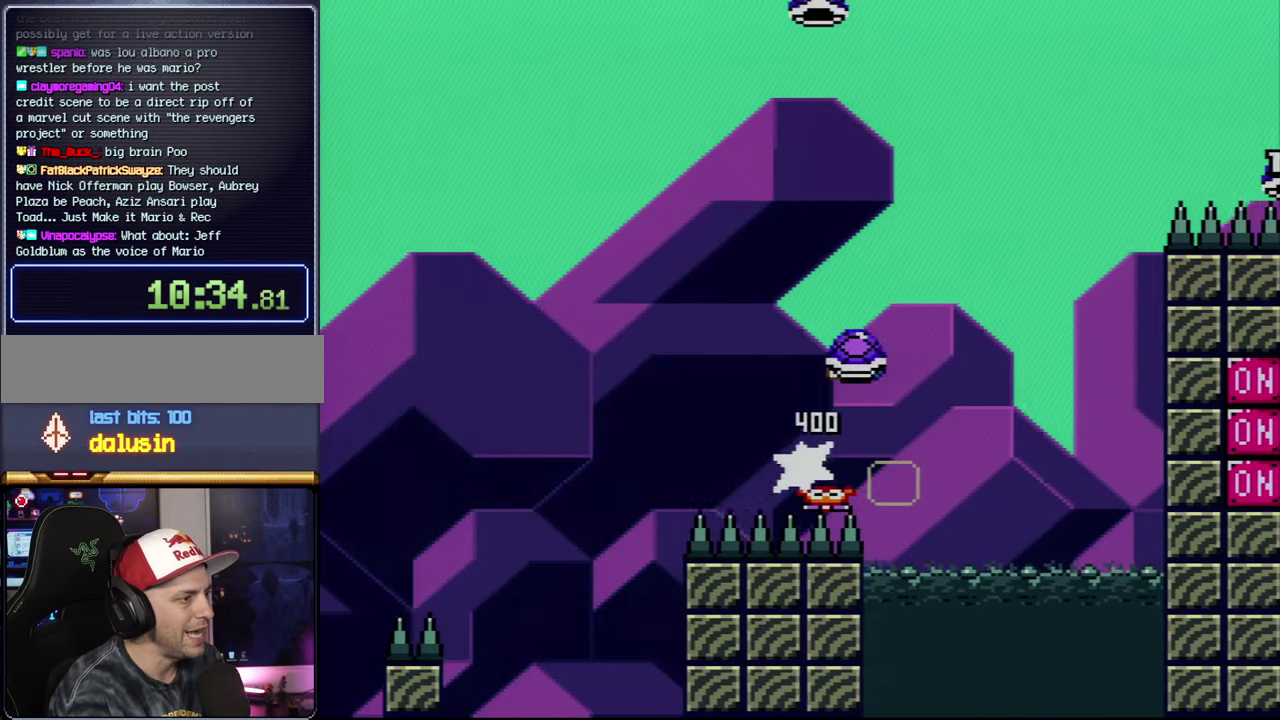
{"buttons": ["B"], "events": [[17, "DPAD_RIGHT", "up"], [17, "DPAD_UP", "up"], [50, "DPAD_LEFT", "down"], [167, "DPAD_LEFT", "up"], [167, "DPAD_RIGHT", "down"], [334, "DPAD_RIGHT", "up"], [400, "Y", "up"]]}
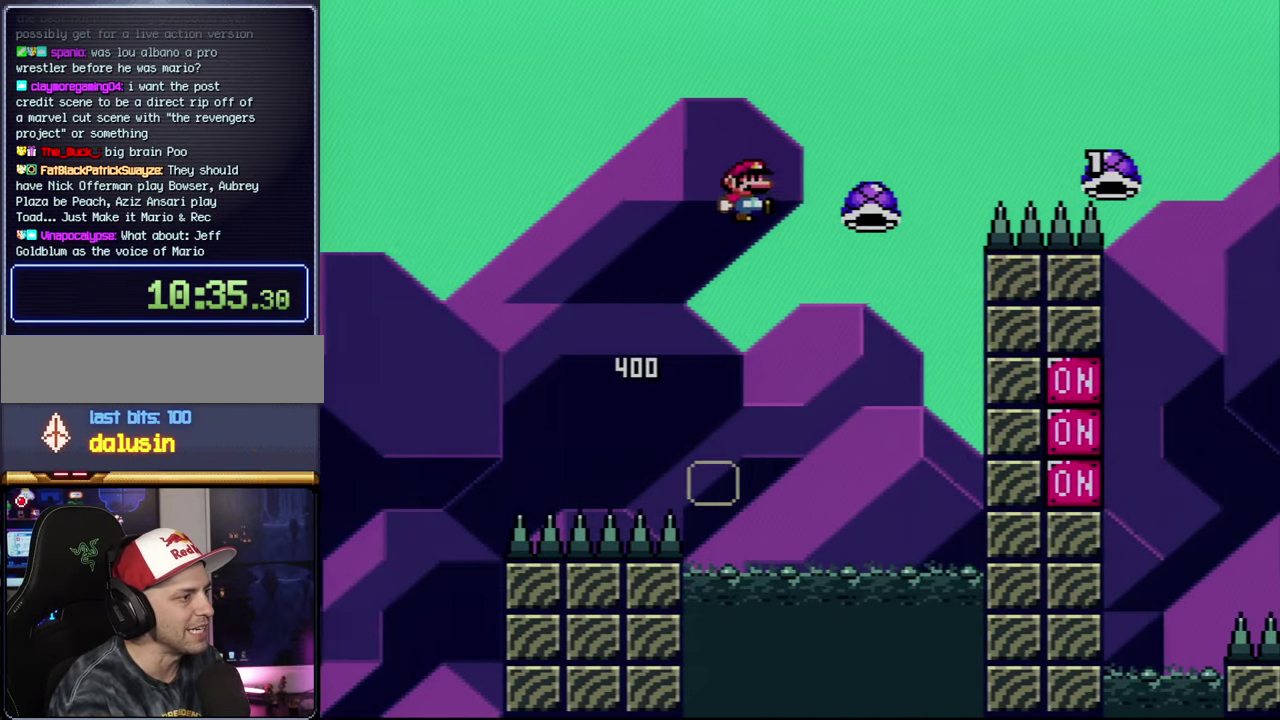
{"buttons": ["B", "Y", "DPAD_RIGHT"], "events": [[50, "Y", "down"], [167, "DPAD_RIGHT", "down"], [334, "DPAD_RIGHT", "up"], [417, "DPAD_RIGHT", "down"]]}